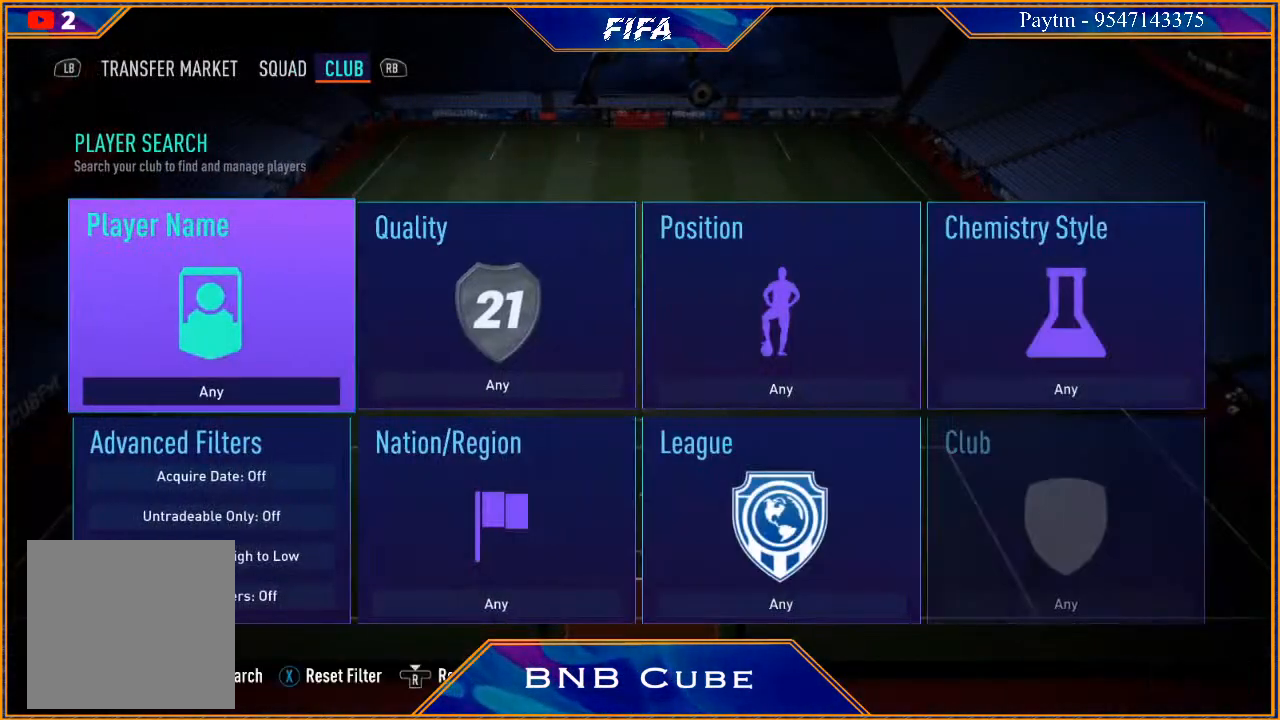
Gameplay with a controller (Xbox layout); each line is a JSON object with the inputs held at the frame after it. "events" lists button and stick changes between this image and that frame as [ms after this image, input, new state], when the widget could be followed in between.
{"buttons": [], "left_stick": "center", "right_stick": "center", "events": [[233, "Y", "down"], [367, "Y", "up"]]}
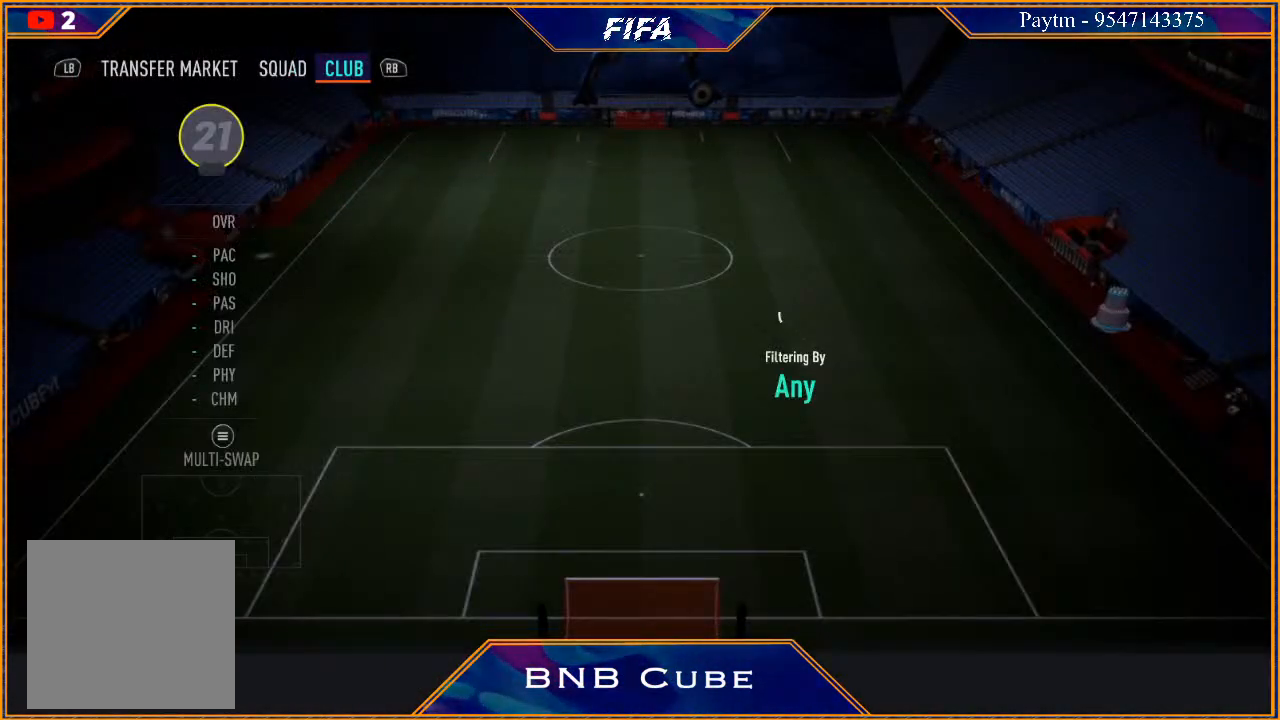
{"buttons": [], "left_stick": "center", "right_stick": "center", "events": []}
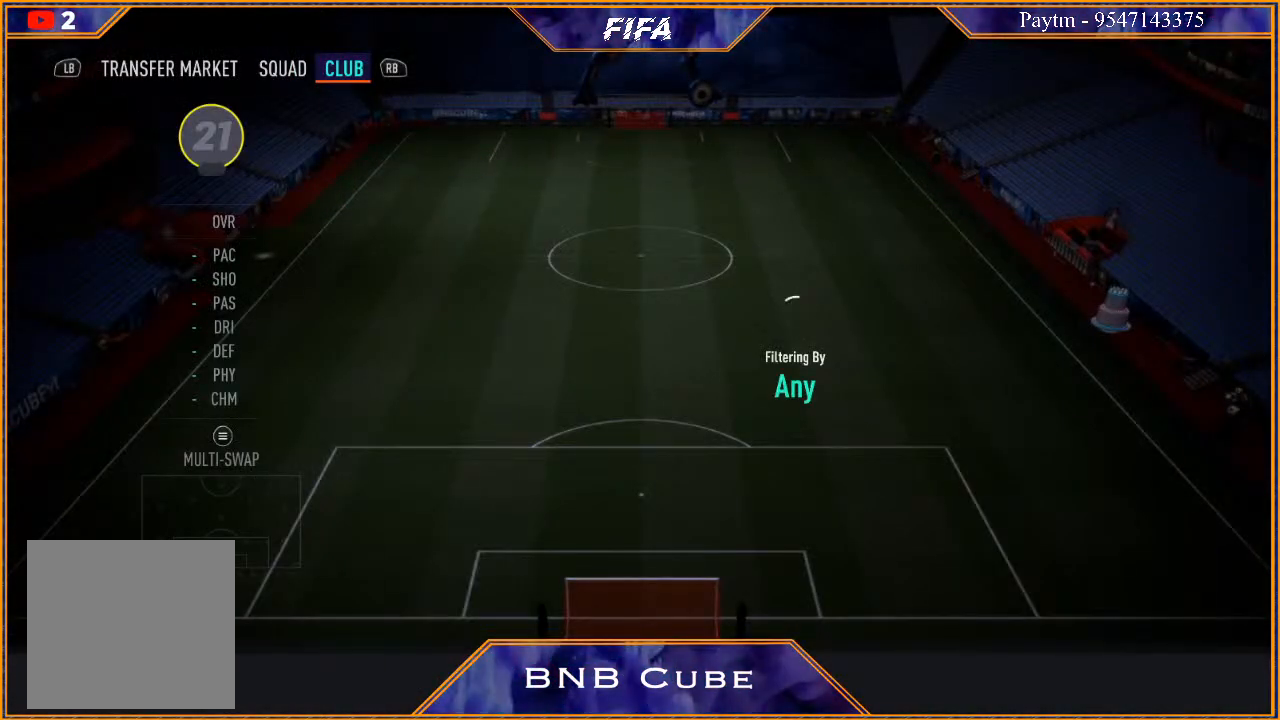
{"buttons": [], "left_stick": "center", "right_stick": "center", "events": []}
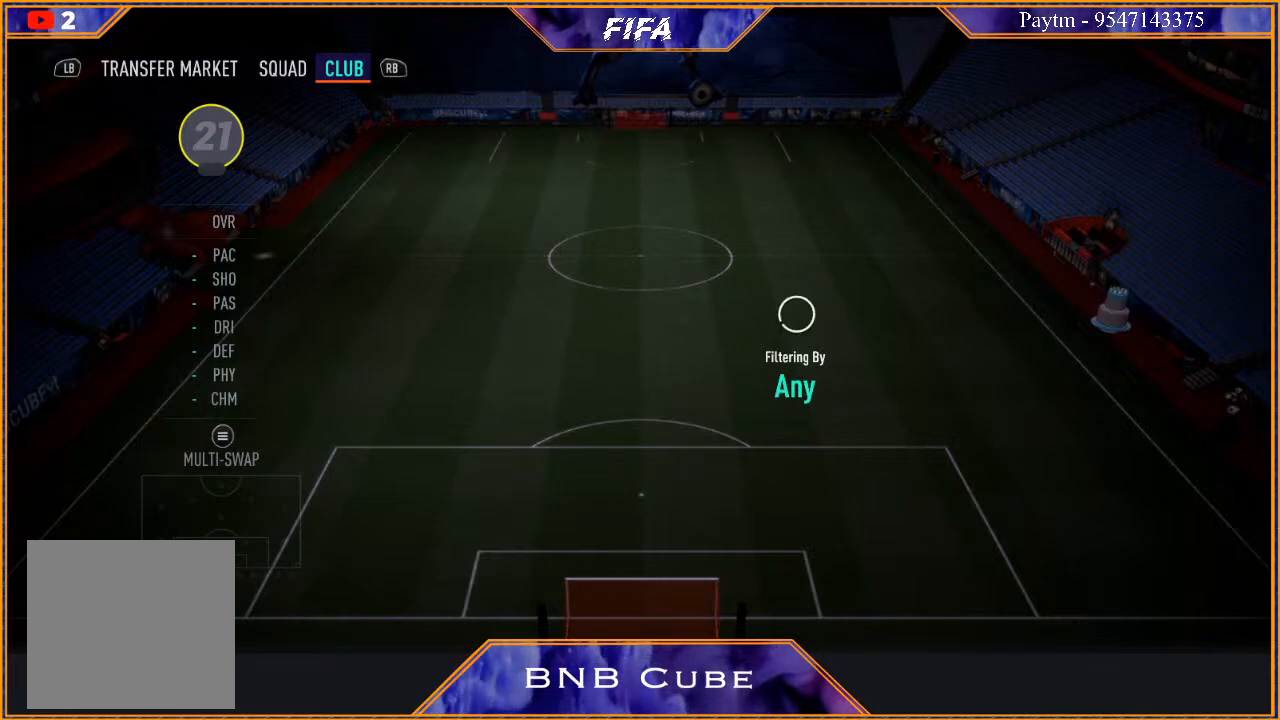
{"buttons": [], "left_stick": "center", "right_stick": "center", "events": []}
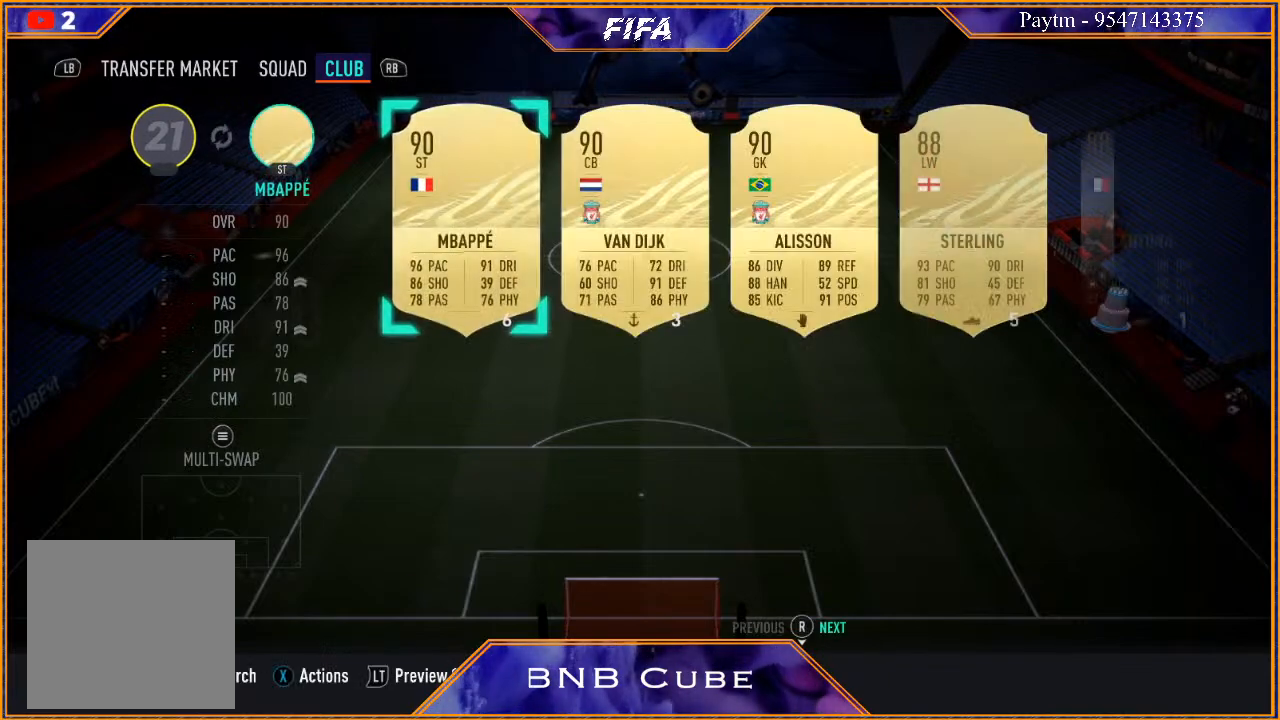
{"buttons": [], "left_stick": "center", "right_stick": "center", "events": []}
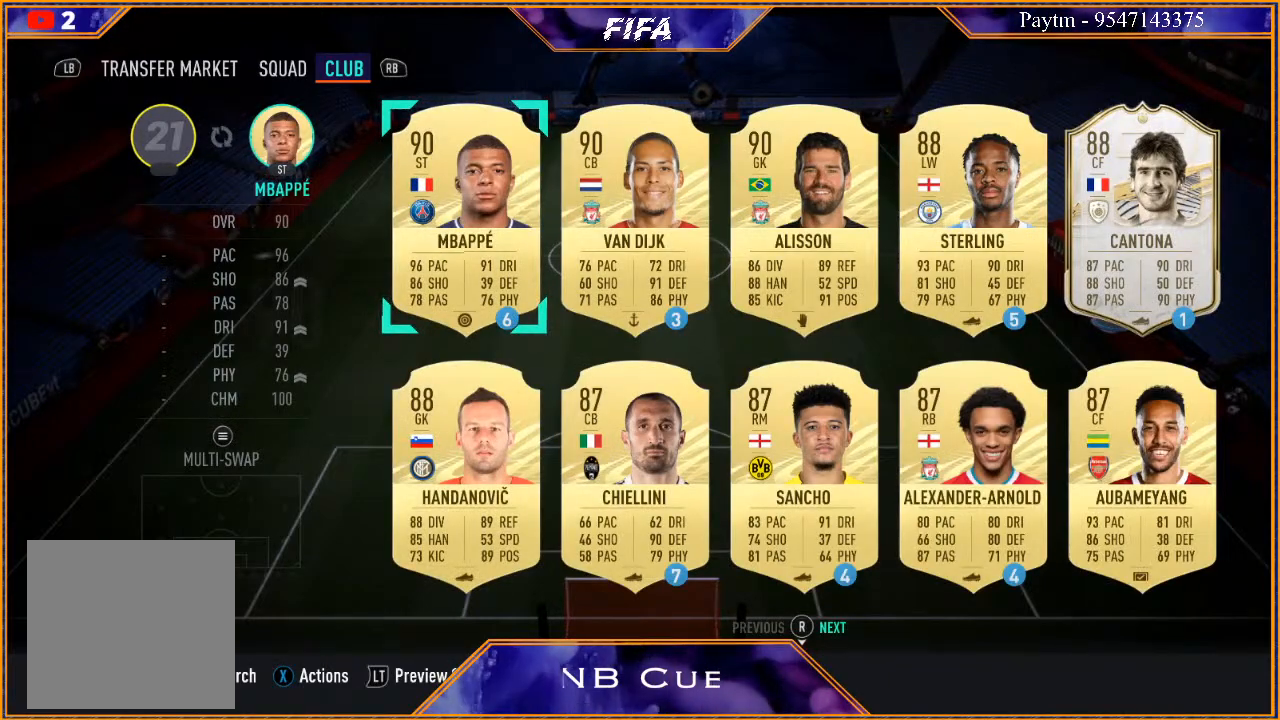
{"buttons": [], "left_stick": "center", "right_stick": "center", "events": [[200, "A", "down"], [333, "A", "up"]]}
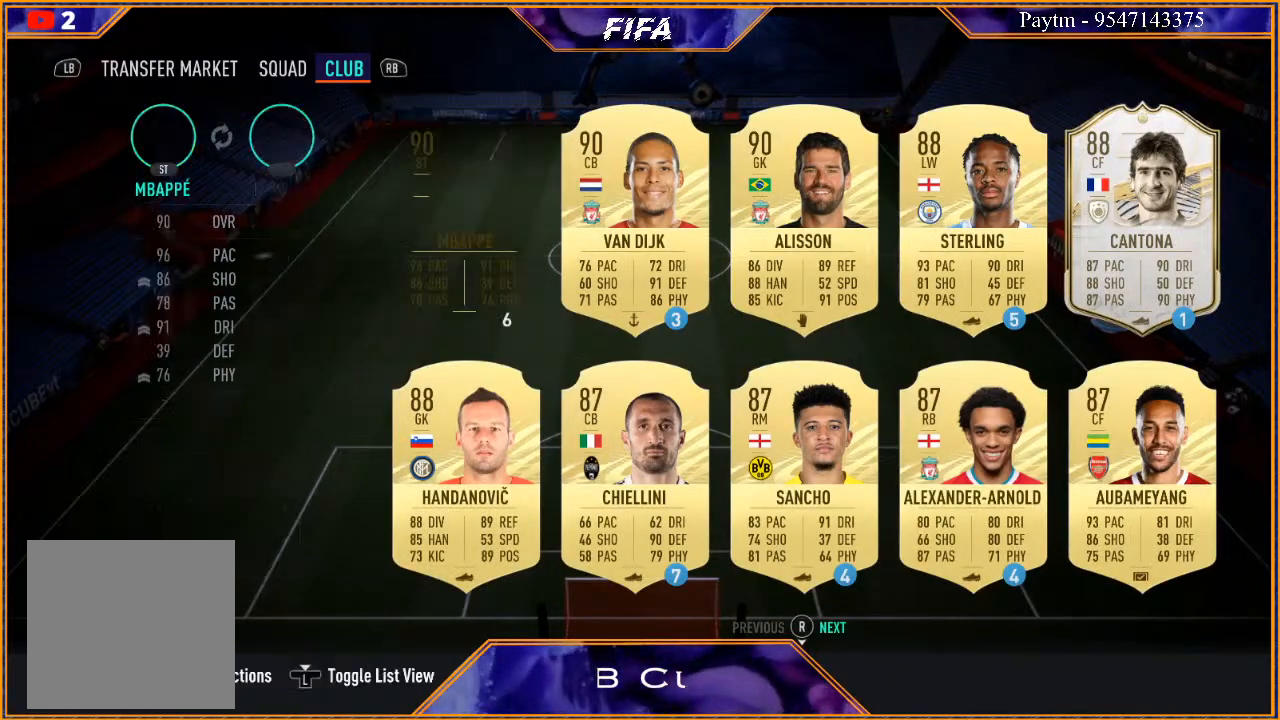
{"buttons": [], "left_stick": "center", "right_stick": "center", "events": []}
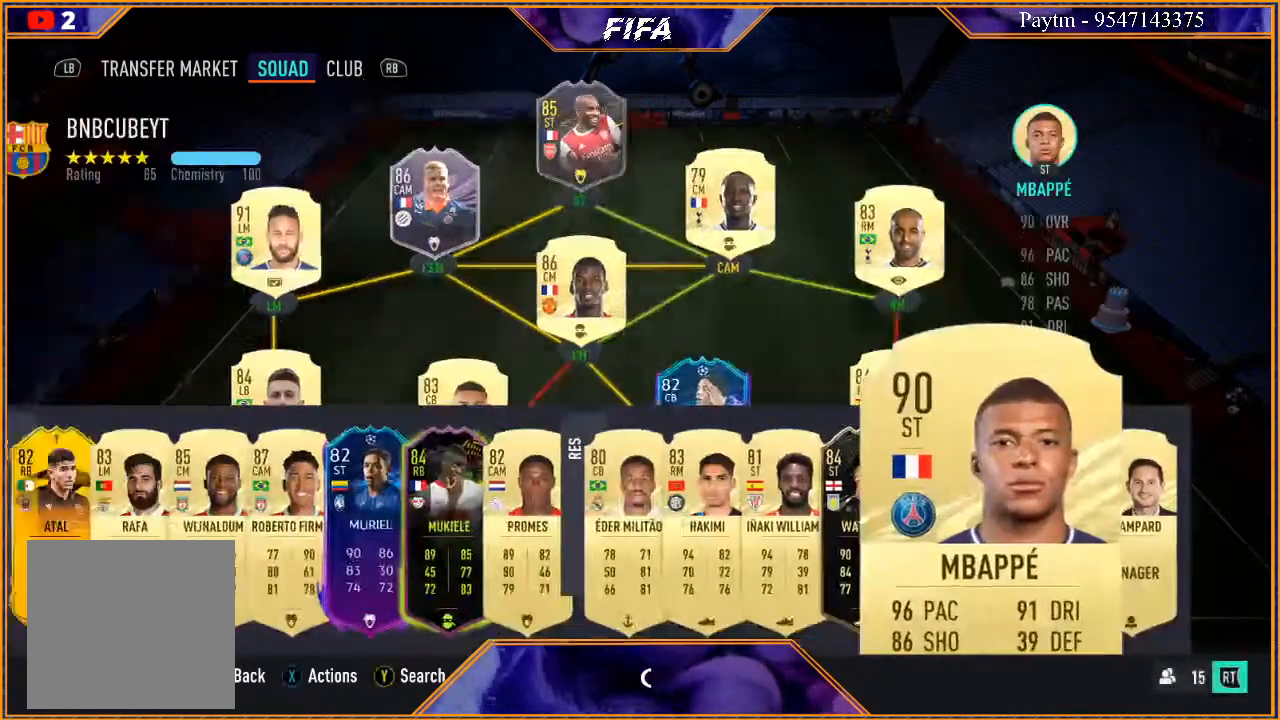
{"buttons": [], "left_stick": "center", "right_stick": "center", "events": []}
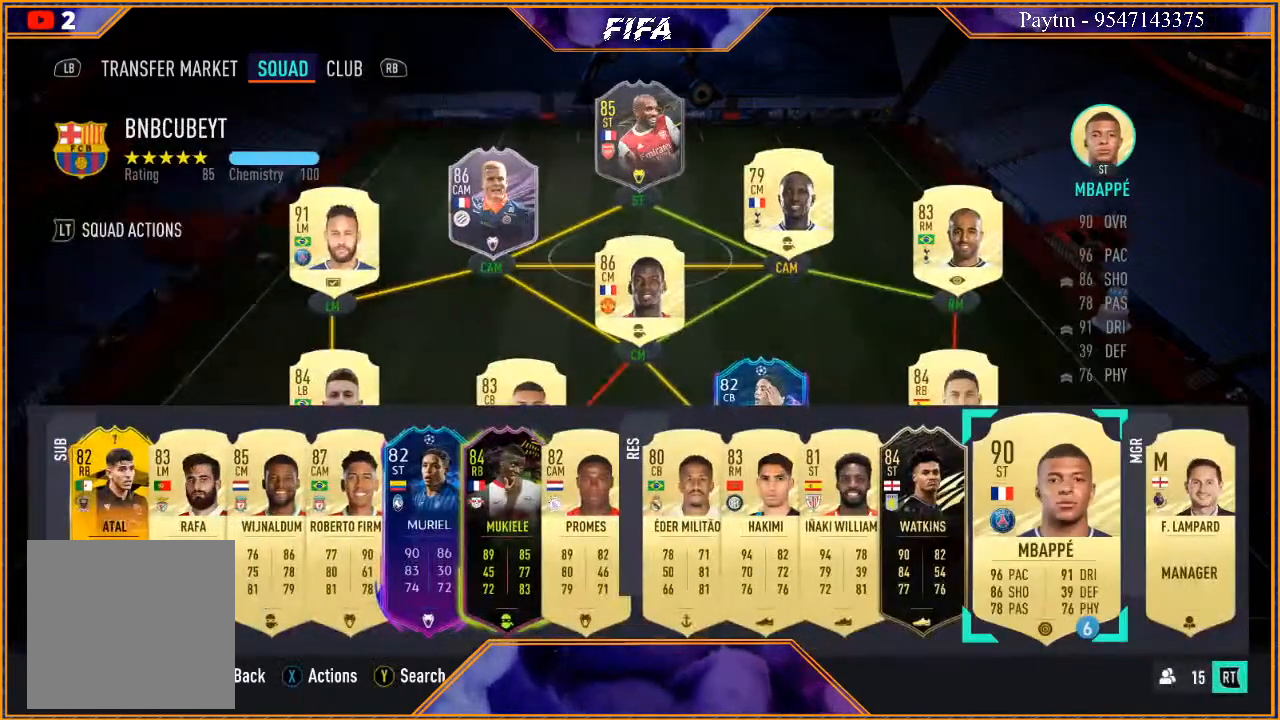
{"buttons": [], "left_stick": "up", "right_stick": "center", "events": [[33, "A", "down"], [133, "A", "up"], [267, "left_stick", "up"], [400, "left_stick", "center"], [500, "left_stick", "up"]]}
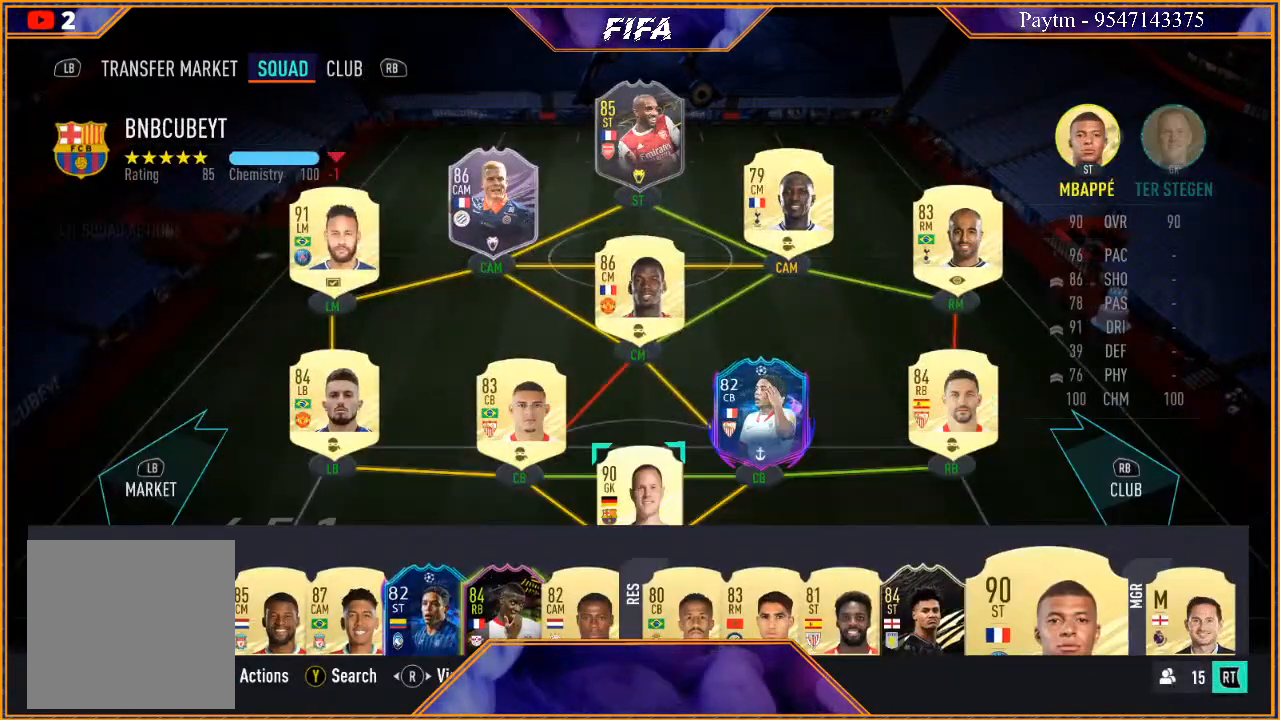
{"buttons": [], "left_stick": "center", "right_stick": "center", "events": [[100, "left_stick", "center"], [200, "left_stick", "up"], [333, "left_stick", "center"]]}
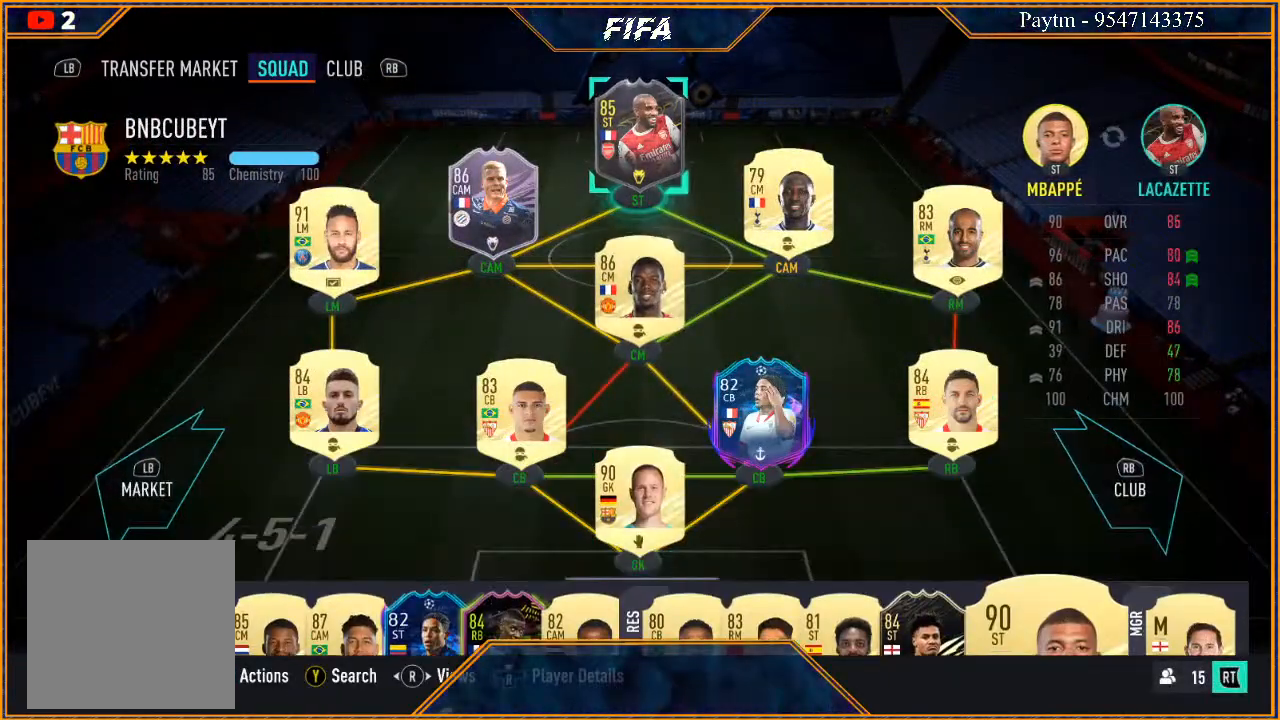
{"buttons": [], "left_stick": "center", "right_stick": "center", "events": [[67, "A", "down"], [167, "A", "up"]]}
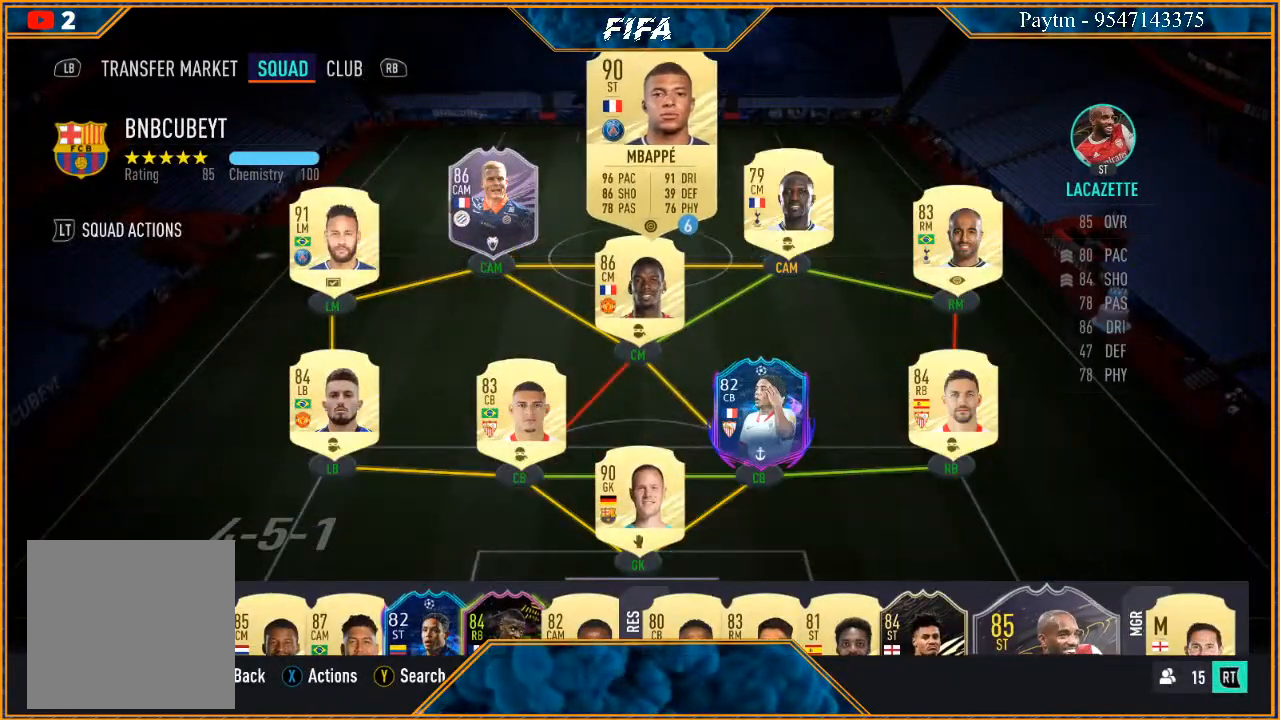
{"buttons": [], "left_stick": "center", "right_stick": "center", "events": []}
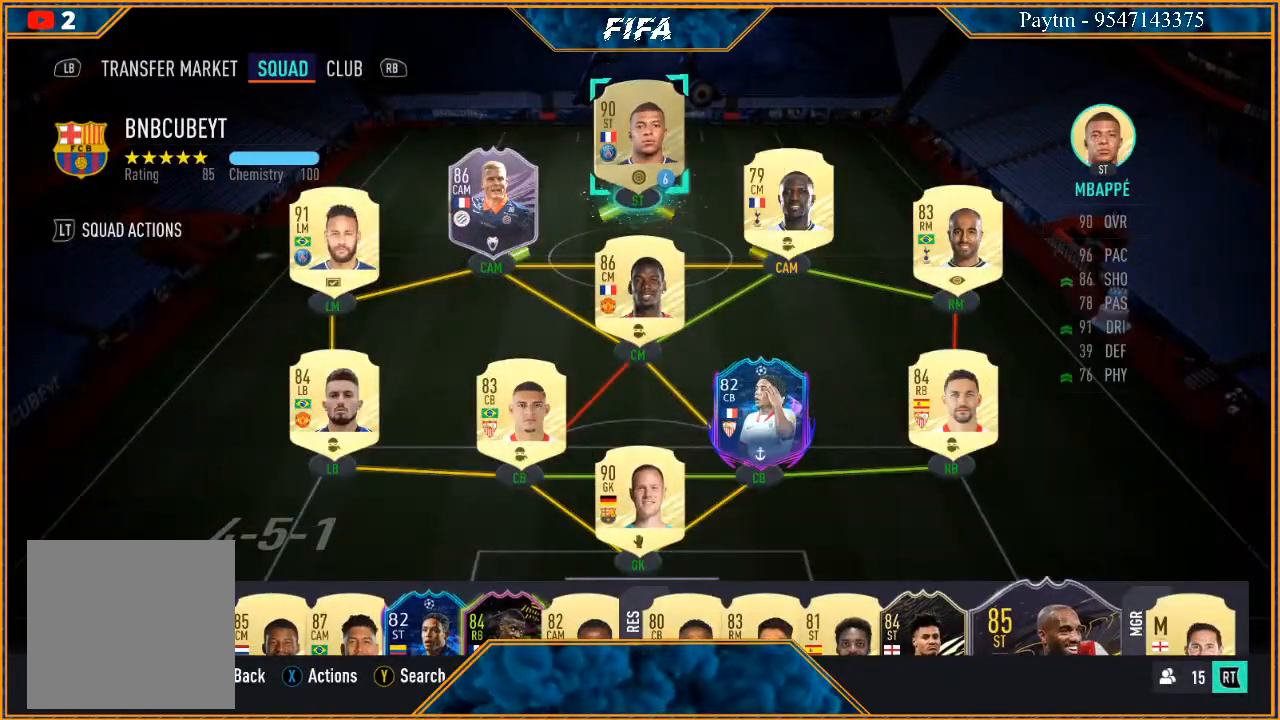
{"buttons": [], "left_stick": "center", "right_stick": "center", "events": []}
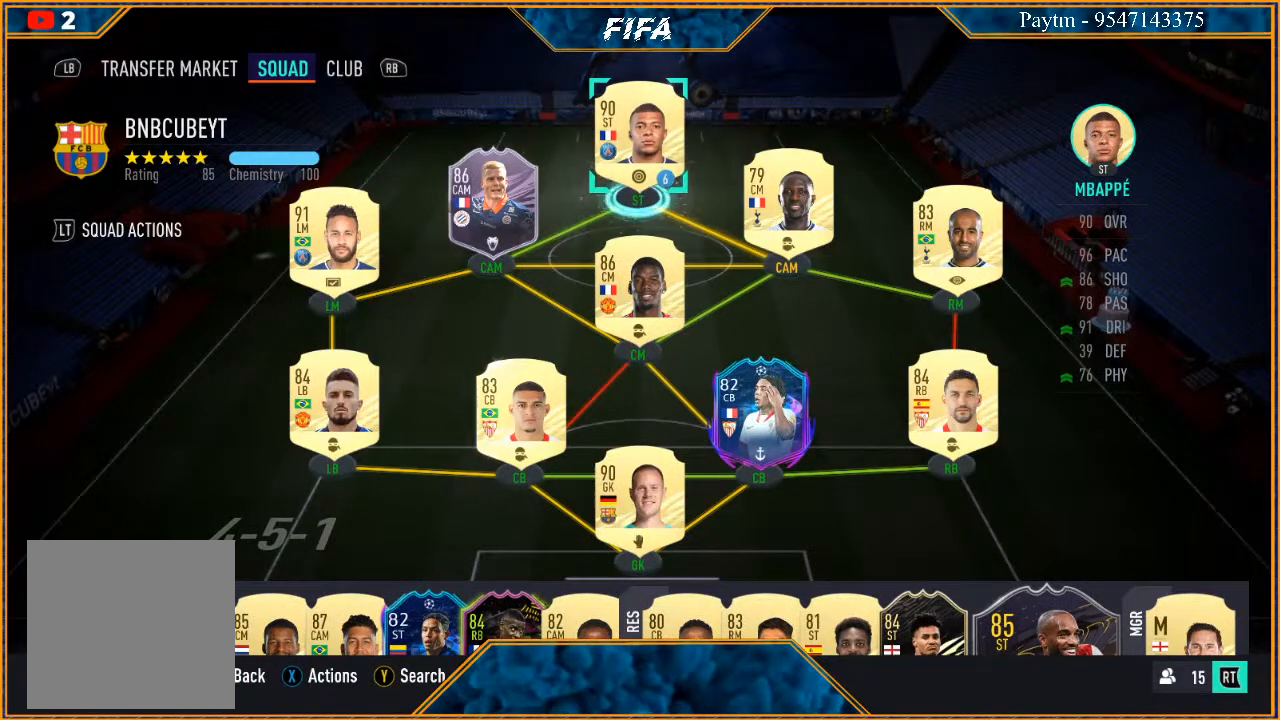
{"buttons": [], "left_stick": "center", "right_stick": "center", "events": []}
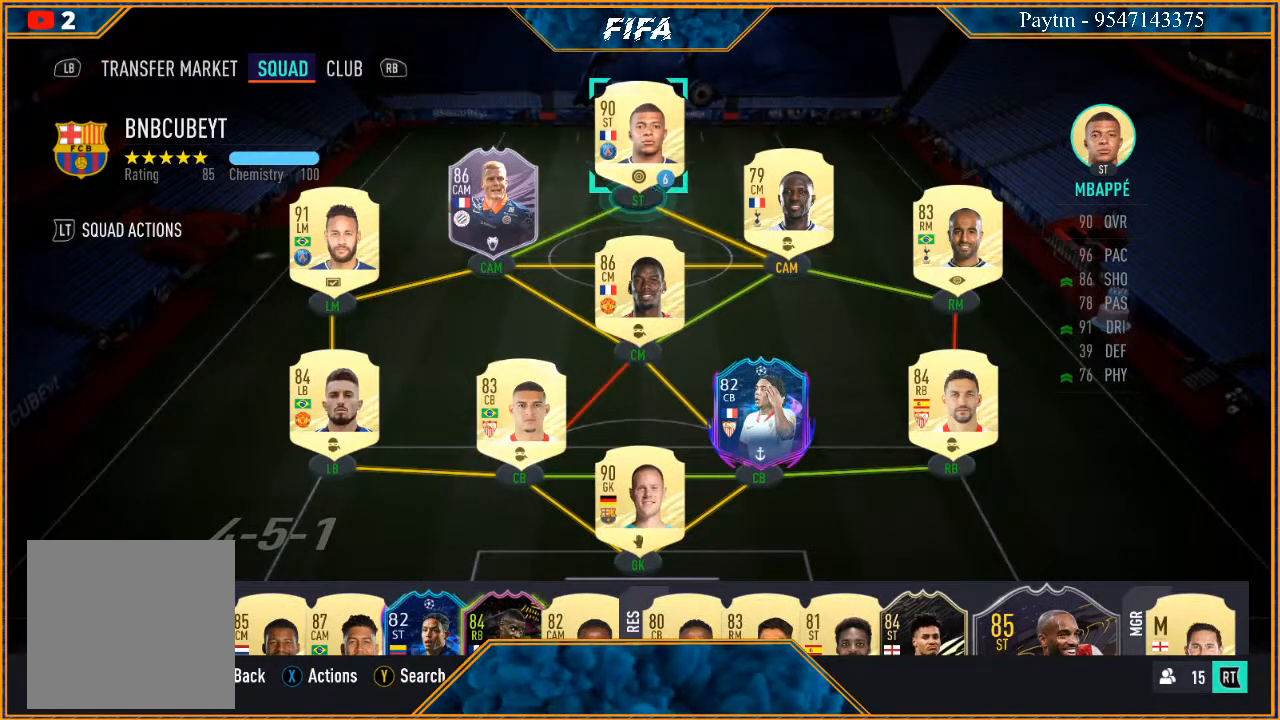
{"buttons": [], "left_stick": "center", "right_stick": "center", "events": []}
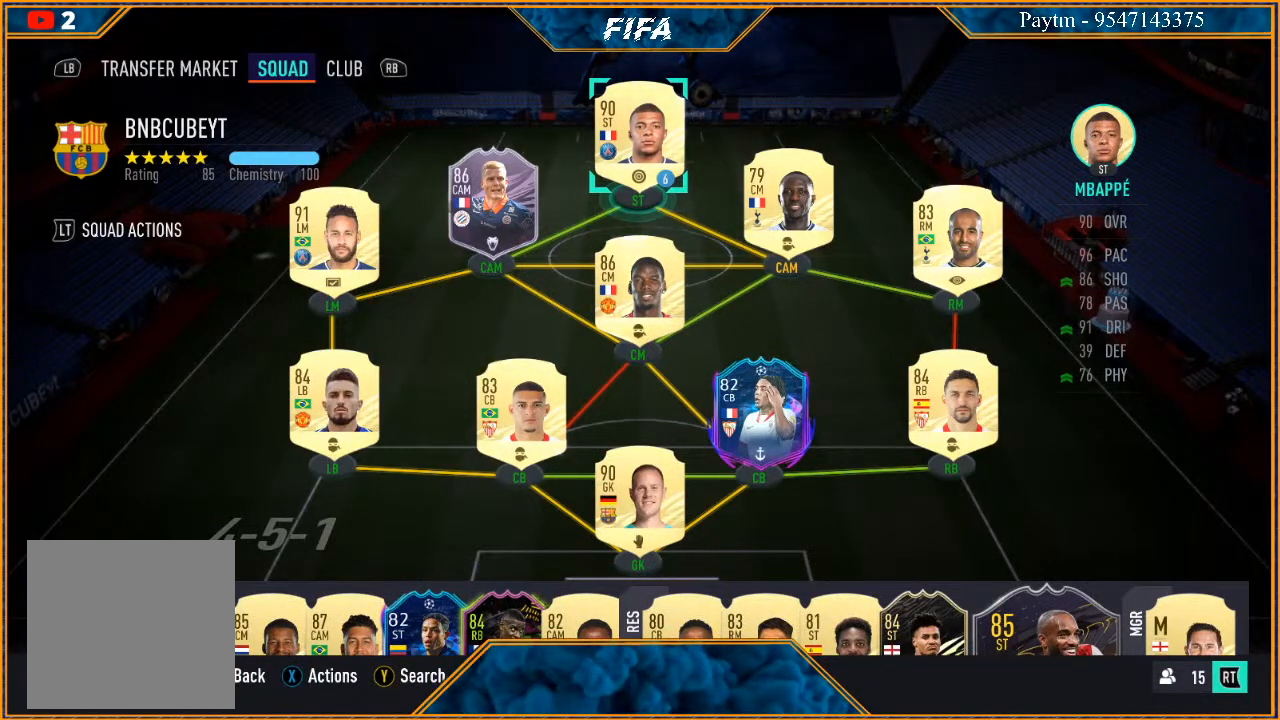
{"buttons": [], "left_stick": "center", "right_stick": "center", "events": []}
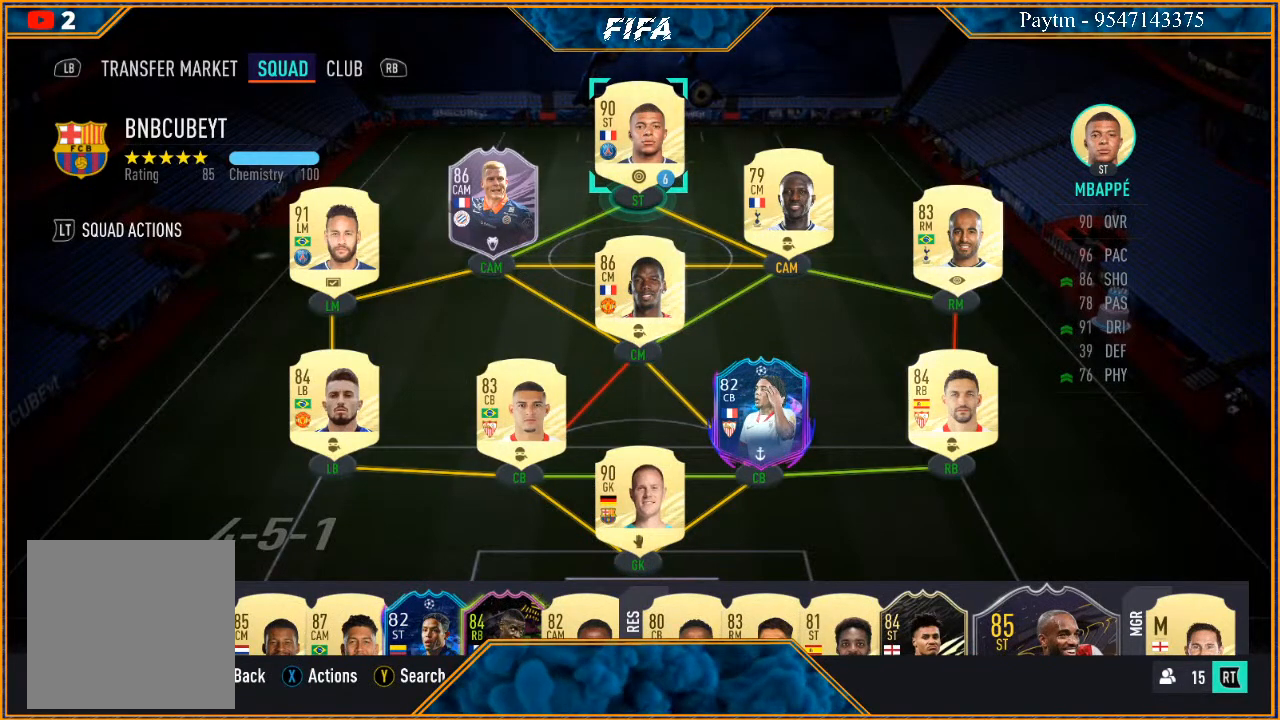
{"buttons": [], "left_stick": "center", "right_stick": "center", "events": []}
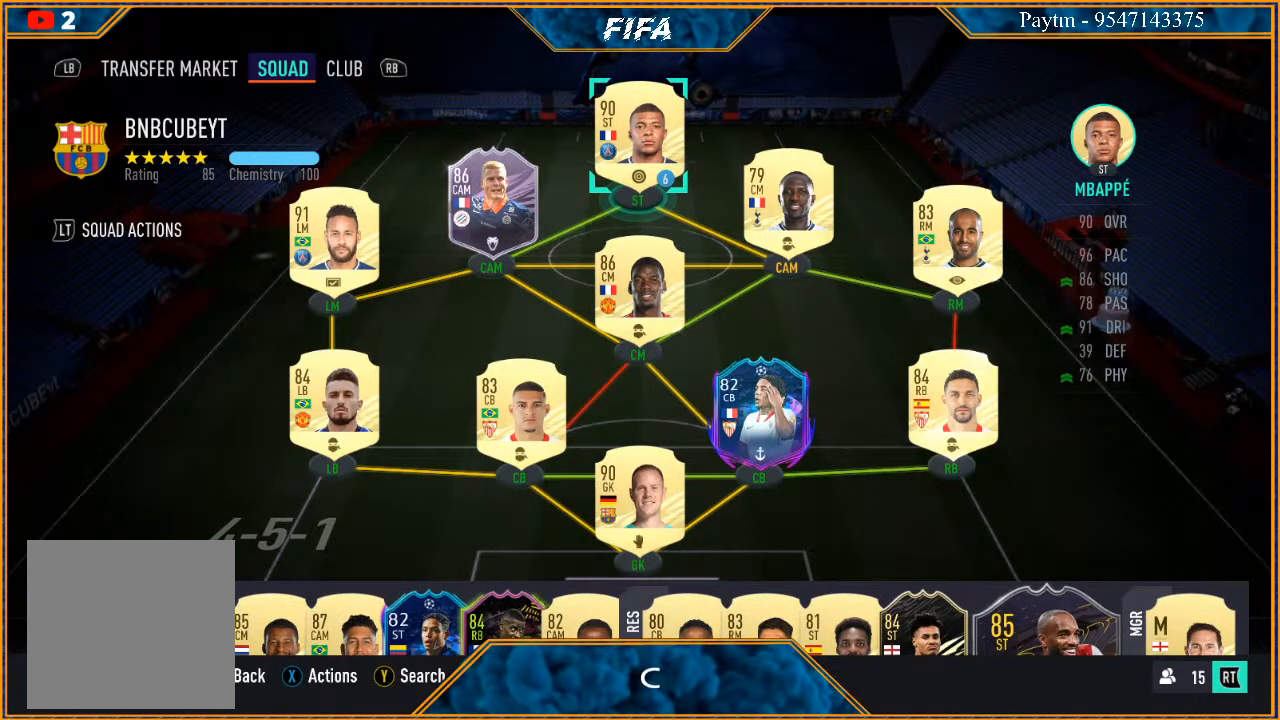
{"buttons": [], "left_stick": "center", "right_stick": "center", "events": [[267, "left_stick", "down"], [400, "left_stick", "center"]]}
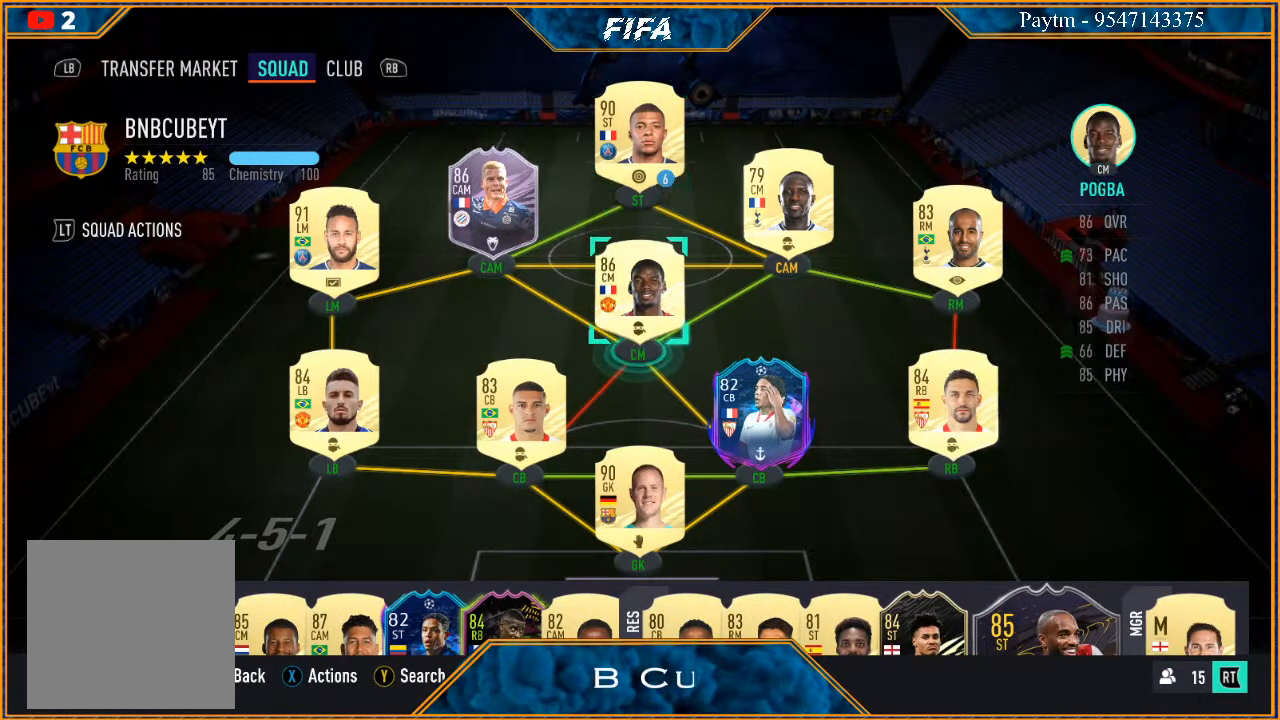
{"buttons": [], "left_stick": "down", "right_stick": "center", "events": [[33, "left_stick", "down"], [167, "left_stick", "center"], [267, "left_stick", "down"], [400, "left_stick", "center"], [500, "left_stick", "down"]]}
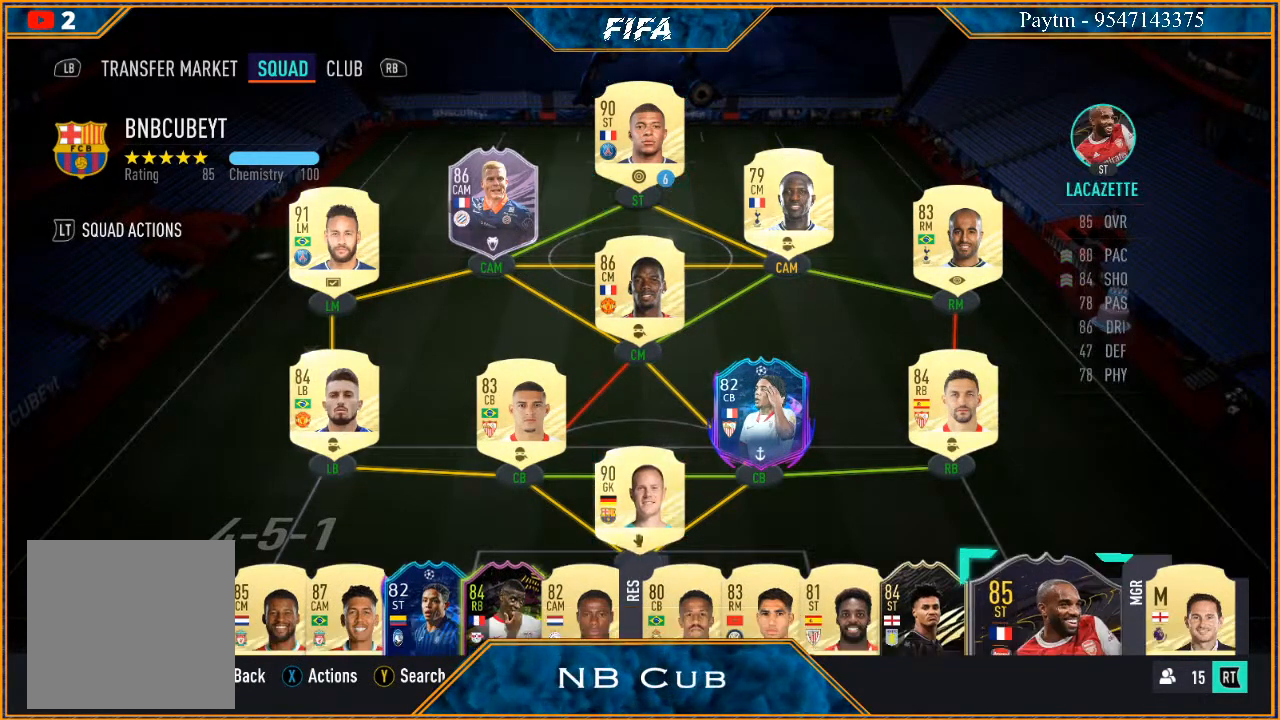
{"buttons": [], "left_stick": "center", "right_stick": "center", "events": [[167, "left_stick", "center"]]}